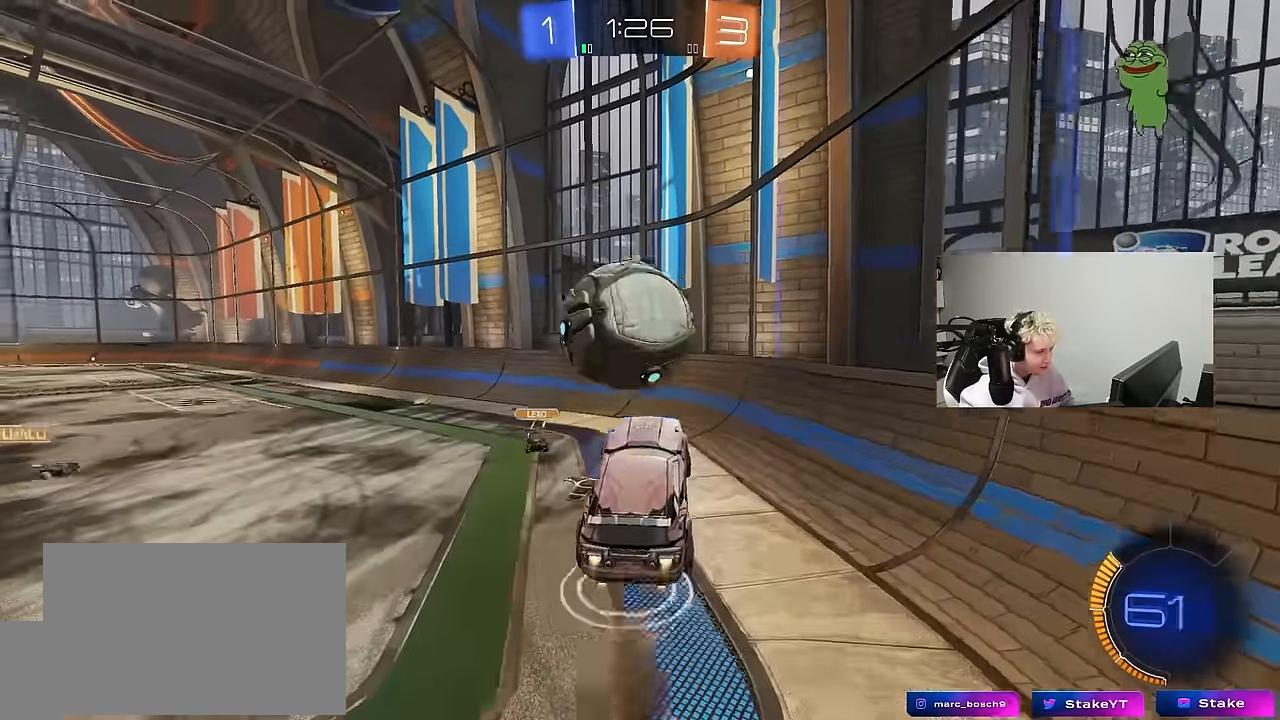
Gameplay with keyboard and mouse; each line is a JSON object with the keys and mouse buttons held at the frame after it. "events" lists presses ("down") and releases ("up") of "1", "2", "3", "4", "5", "a", "alt", "c", "caps_lock", "ctrl", "d", "e", "f", "g", "q", "r", "s", "shift", "space", "t", "tab", "v", "w", "x", "z", "mouse_left", "mouse_wheel" and "mouse_right" between this image and that frame as [ms after this image, input, new state], when the widget could be followed in between. "mouse_left", "mouse_wheel", "mouse_right" = the "left", "wheel", "right" buttons of the "mouse" list. No other keys are recorded. "wheel" means that the mouse wheel is clicked or scrolled. "mouse_move" is the direction in which the mouse moves at that frame (one of eight, or "still"), when it could be read.
{"keys": ["a", "d"], "mouse": ["left"], "mouse_move": "still", "events": [[50, "mouse_right", "up"], [250, "w", "up"], [483, "d", "down"], [483, "shift", "up"]]}
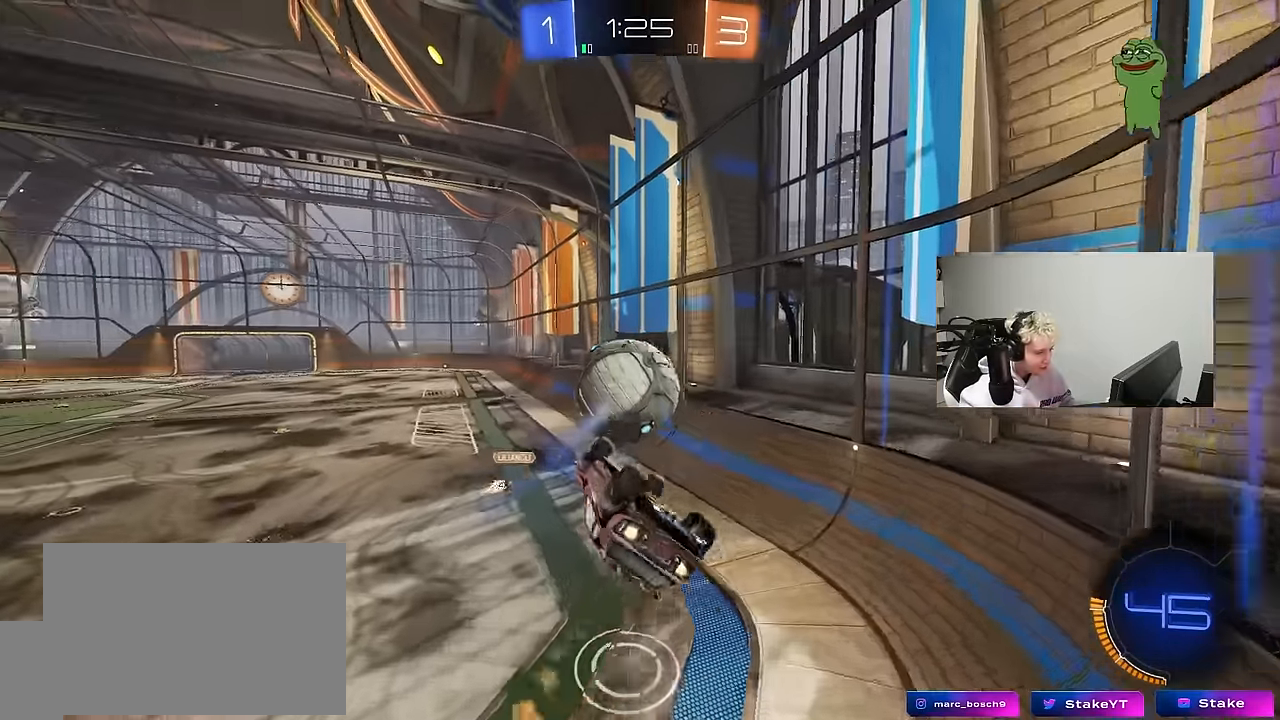
{"keys": [], "mouse": [], "mouse_move": "still", "events": [[17, "a", "up"], [67, "s", "down"], [117, "shift", "down"], [167, "s", "up"], [450, "d", "up"], [450, "shift", "up"], [483, "mouse_left", "up"]]}
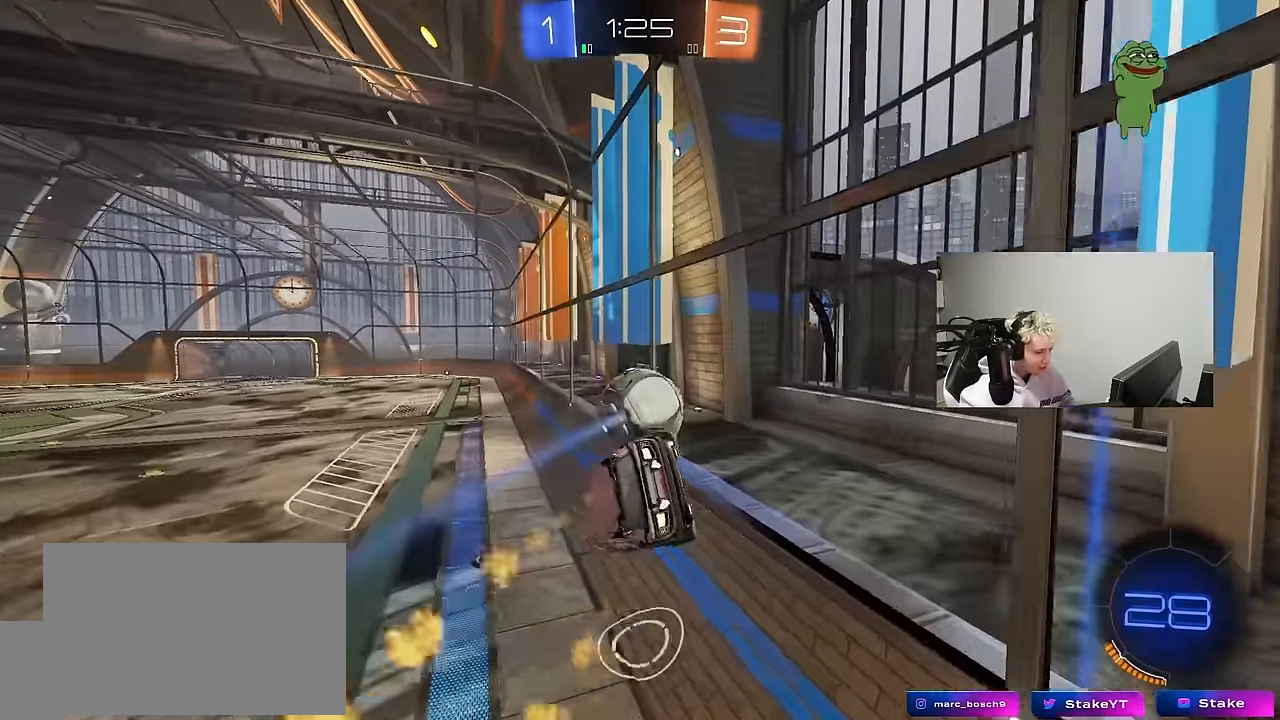
{"keys": ["d", "w"], "mouse": [], "mouse_move": "still", "events": [[233, "w", "down"], [267, "d", "down"], [367, "d", "up"], [417, "a", "down"], [467, "a", "up"], [500, "d", "down"]]}
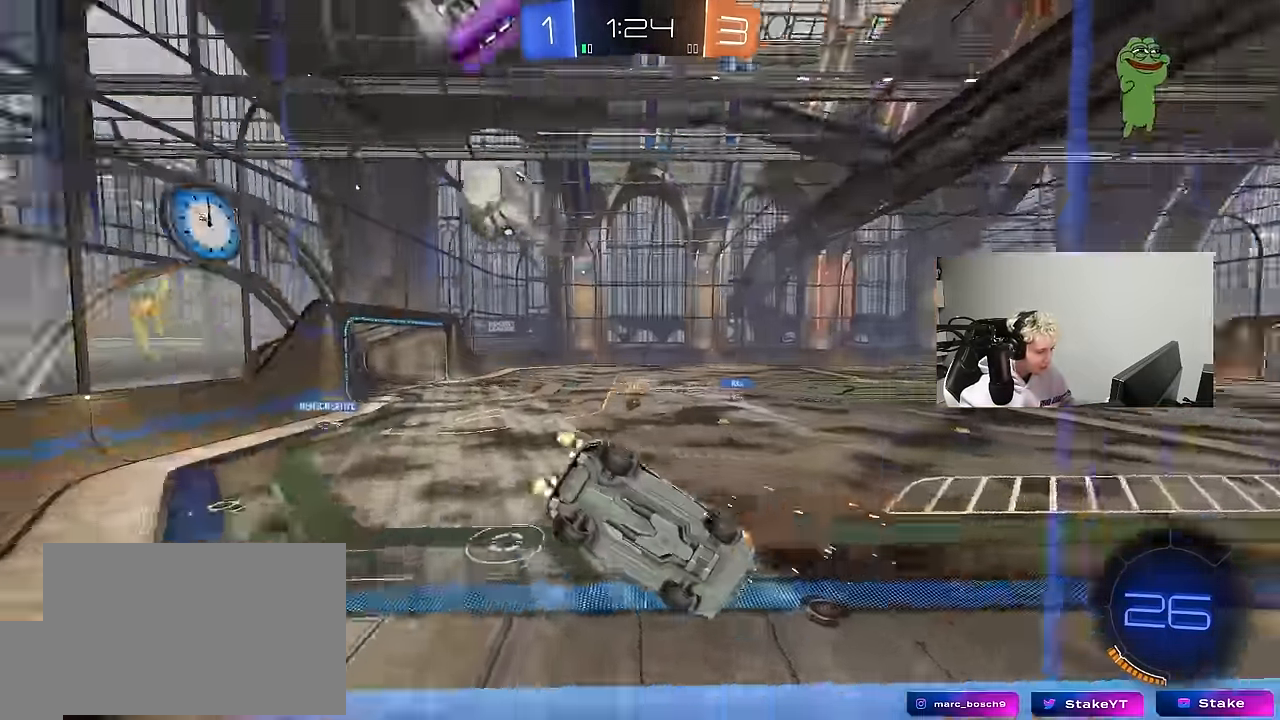
{"keys": ["d", "s", "shift", "space"], "mouse": ["left", "right"], "mouse_move": "down", "events": [[283, "d", "up"], [333, "mouse_left", "down"], [333, "mouse_right", "down"], [333, "space", "down"], [333, "w", "up"], [467, "d", "down"], [467, "s", "down"], [467, "shift", "down"]]}
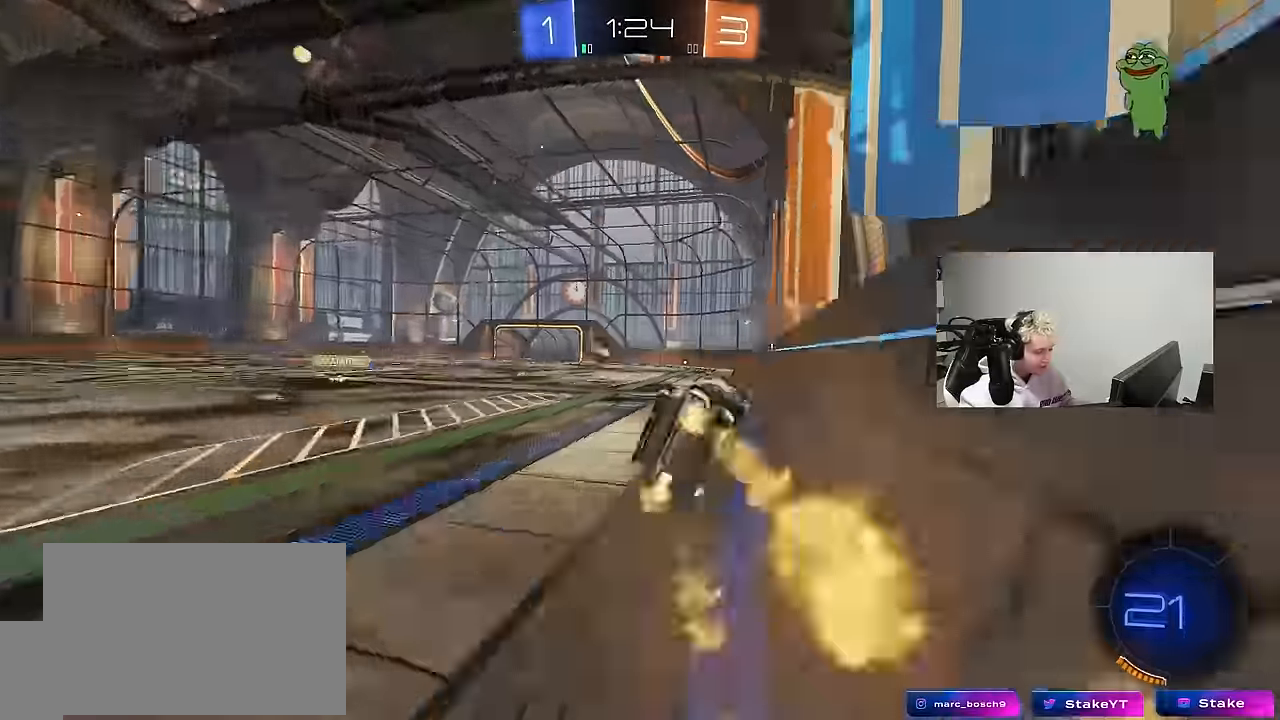
{"keys": [], "mouse": [], "mouse_move": "still", "events": [[17, "space", "up"], [117, "mouse_left", "up"], [117, "mouse_right", "up"], [117, "s", "up"], [167, "d", "up"], [167, "shift", "up"], [267, "a", "down"], [300, "a", "up"], [300, "w", "down"], [400, "d", "down"], [400, "w", "up"], [483, "d", "up"]]}
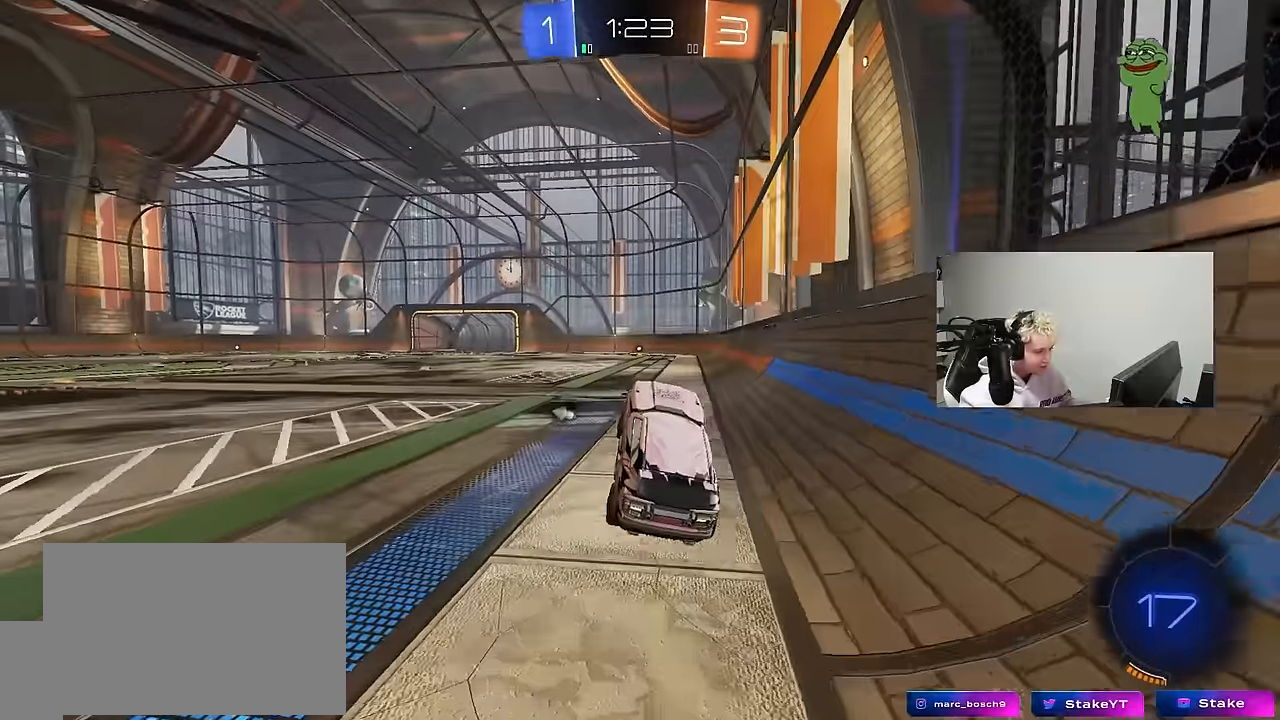
{"keys": ["a", "shift", "w"], "mouse": [], "mouse_move": "still", "events": [[83, "w", "down"], [183, "mouse_right", "down"], [217, "d", "down"], [317, "a", "down"], [317, "d", "up"], [317, "shift", "down"], [317, "space", "down"], [417, "mouse_right", "up"], [417, "space", "up"]]}
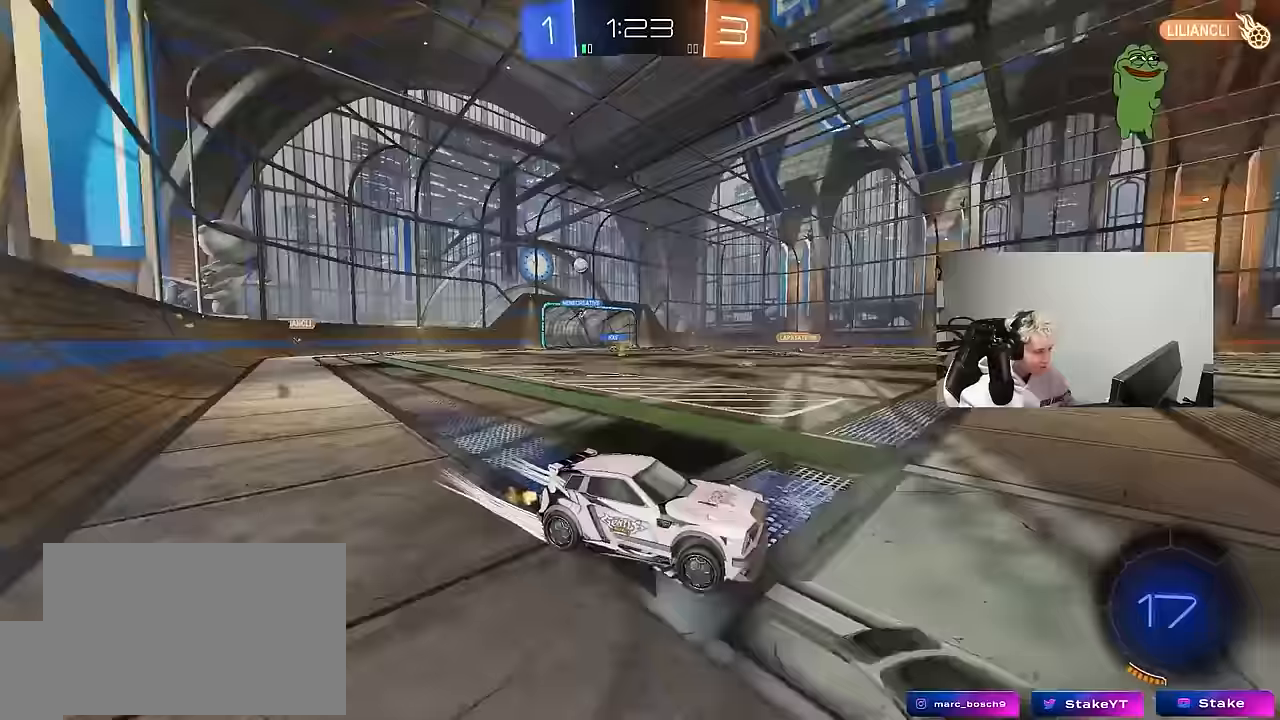
{"keys": ["a", "w"], "mouse": [], "mouse_move": "still", "events": [[17, "shift", "up"]]}
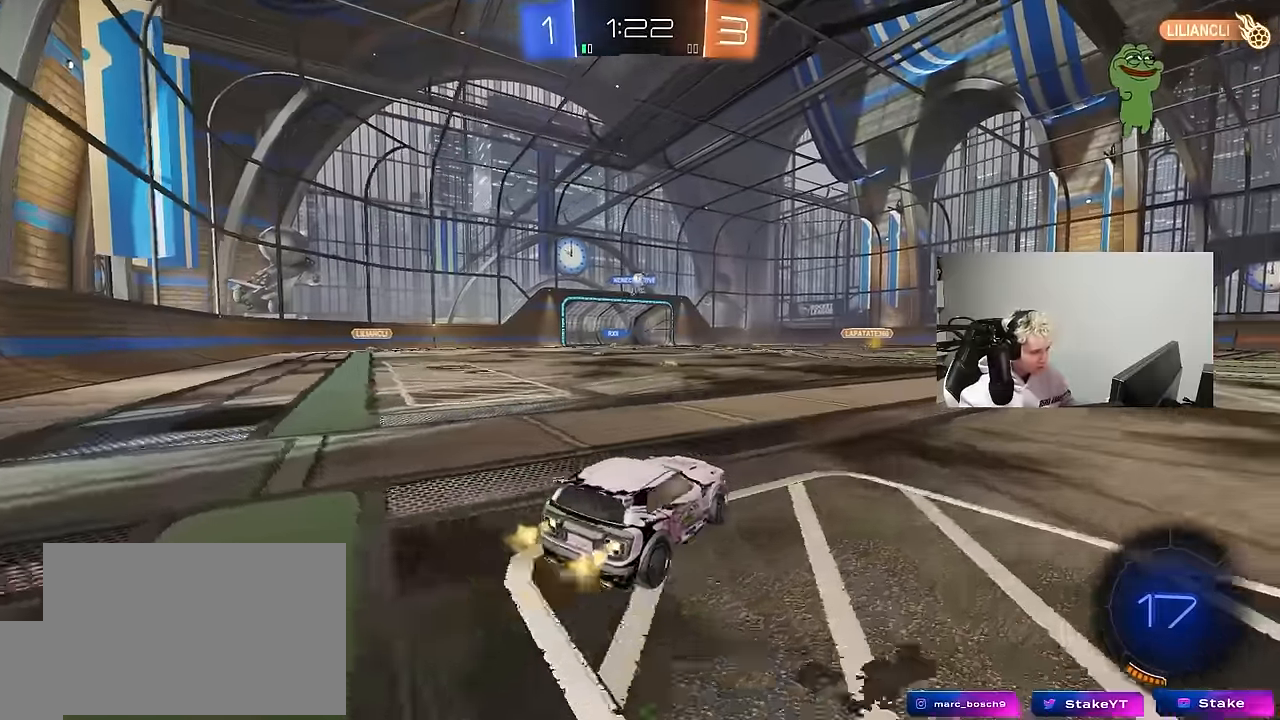
{"keys": ["a", "w"], "mouse": [], "mouse_move": "still", "events": []}
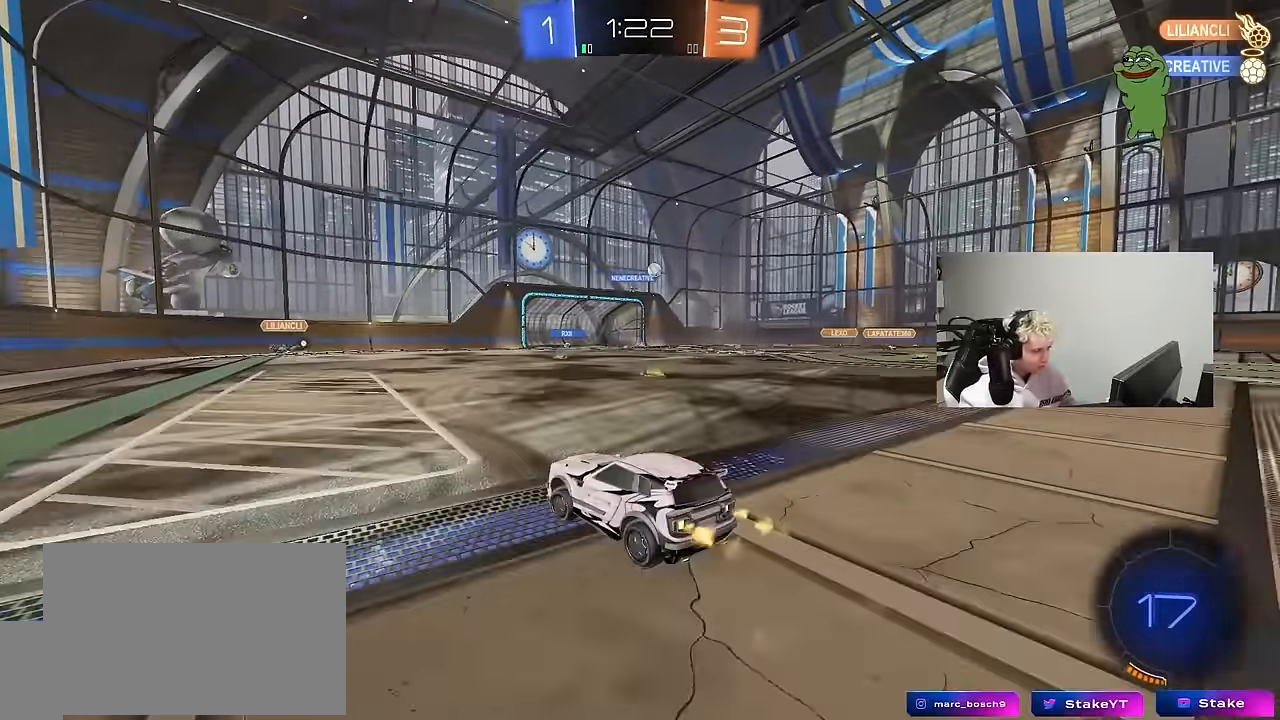
{"keys": ["a", "shift", "w"], "mouse": ["left"], "mouse_move": "still", "events": [[33, "a", "up"], [33, "d", "down"], [83, "d", "up"], [183, "d", "down"], [233, "mouse_left", "down"], [267, "w", "up"], [317, "d", "up"], [317, "mouse_right", "down"], [417, "mouse_right", "up"], [450, "w", "down"], [467, "a", "down"], [467, "shift", "down"]]}
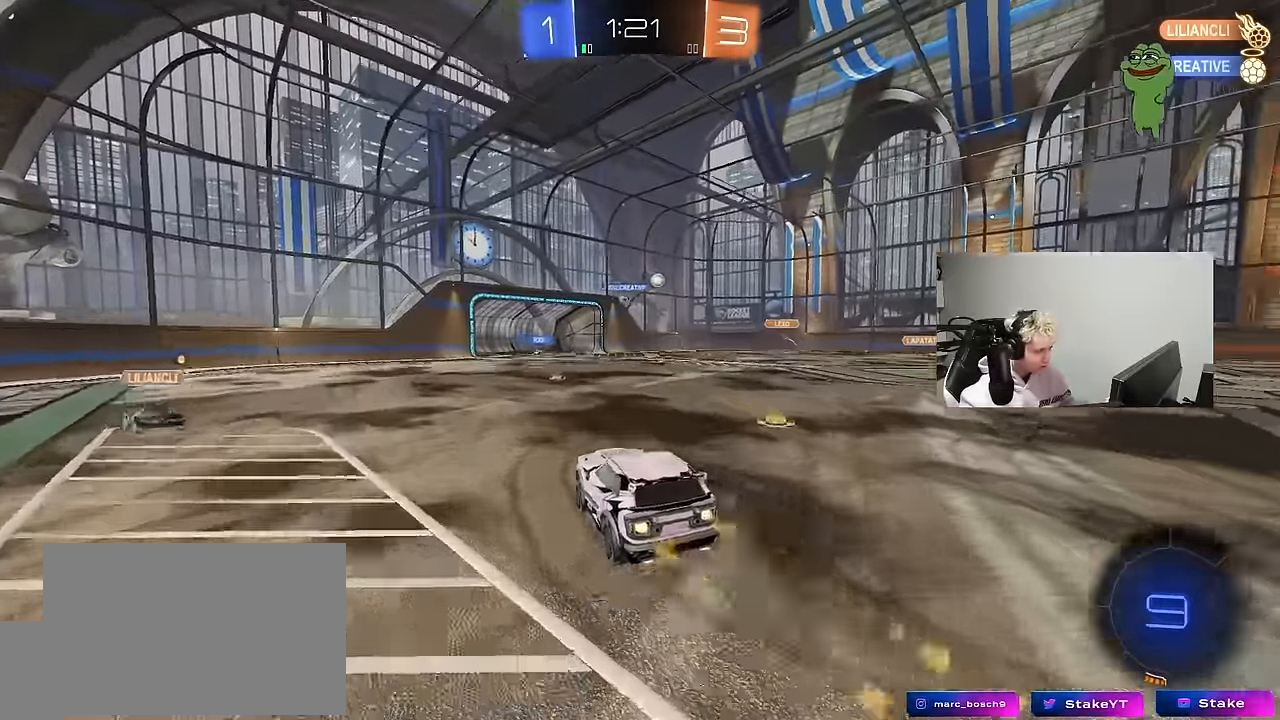
{"keys": ["a", "shift"], "mouse": [], "mouse_move": "still", "events": [[17, "mouse_right", "down"], [100, "s", "down"], [100, "w", "up"], [183, "mouse_left", "up"], [200, "mouse_right", "up"], [433, "s", "up"]]}
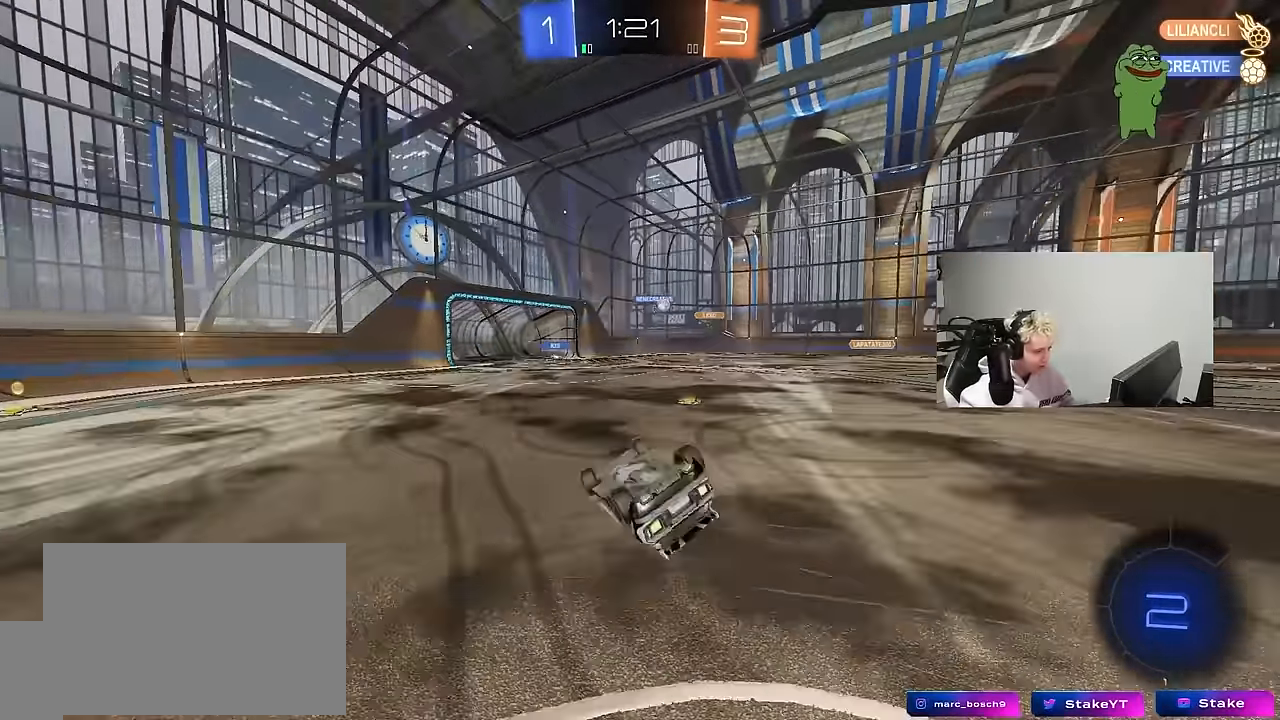
{"keys": ["a"], "mouse": [], "mouse_move": "still", "events": [[67, "s", "down"], [267, "shift", "up"], [300, "s", "up"]]}
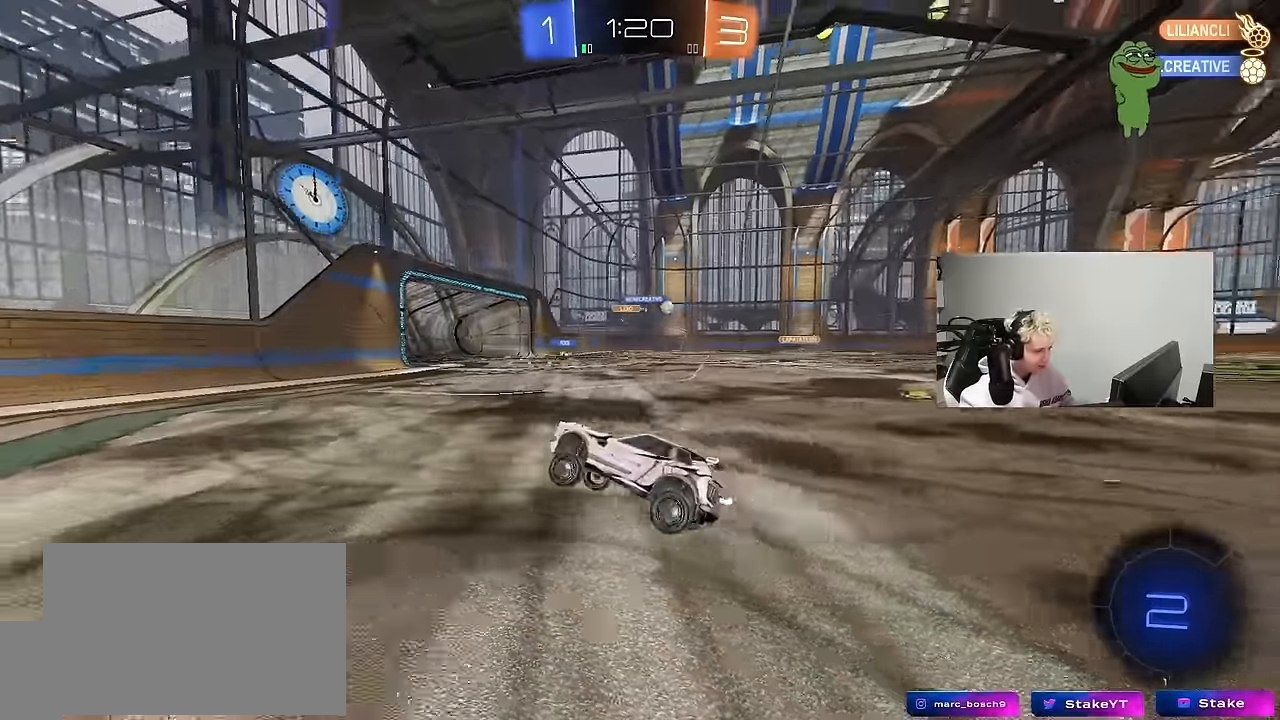
{"keys": ["d", "w"], "mouse": [], "mouse_move": "still", "events": [[83, "w", "down"], [217, "a", "up"], [267, "d", "down"], [317, "shift", "down"], [467, "shift", "up"]]}
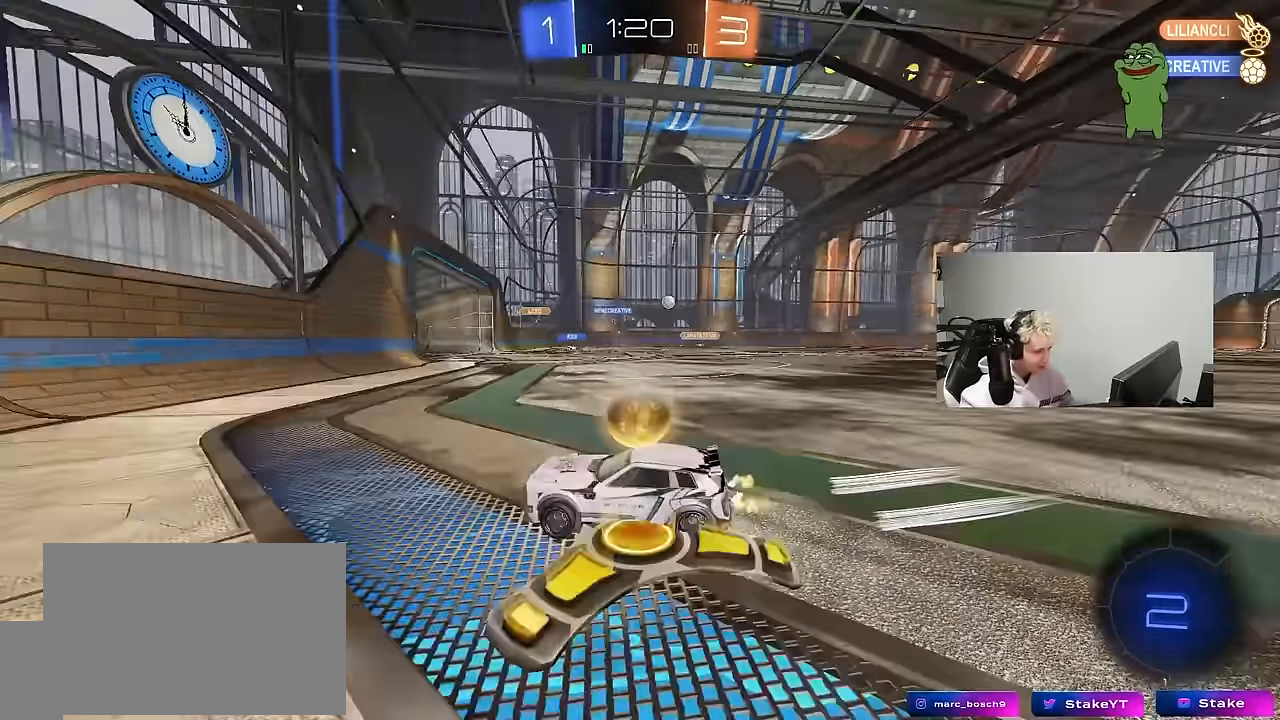
{"keys": ["d", "w"], "mouse": [], "mouse_move": "still", "events": []}
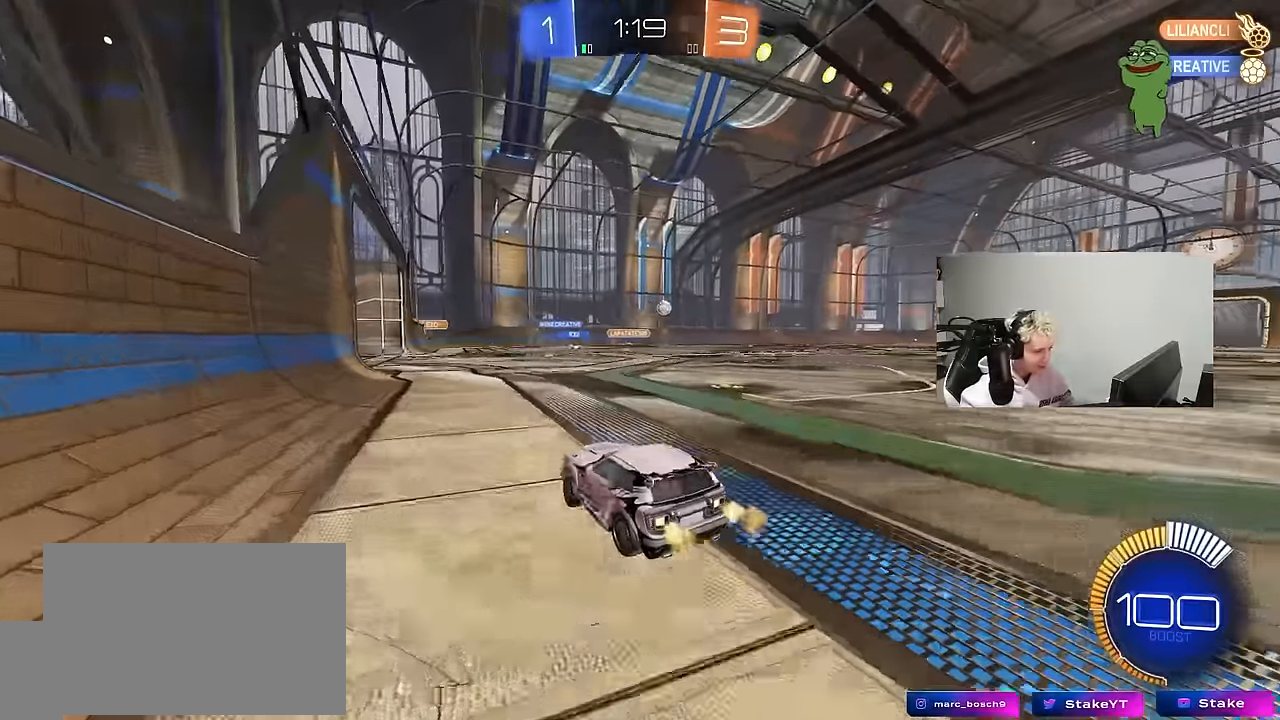
{"keys": ["w"], "mouse": ["left"], "mouse_move": "still", "events": [[217, "mouse_left", "down"], [400, "d", "up"]]}
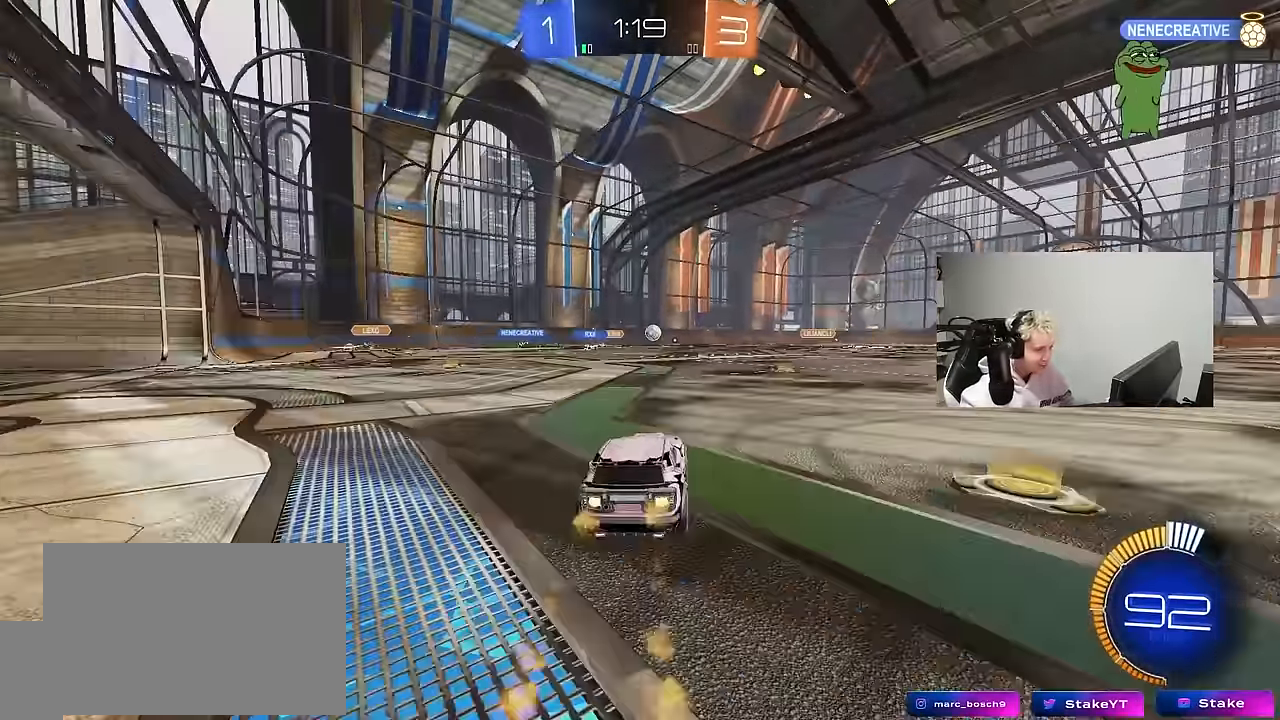
{"keys": ["w"], "mouse": [], "mouse_move": "still", "events": [[233, "mouse_left", "up"], [267, "d", "down"], [417, "d", "up"]]}
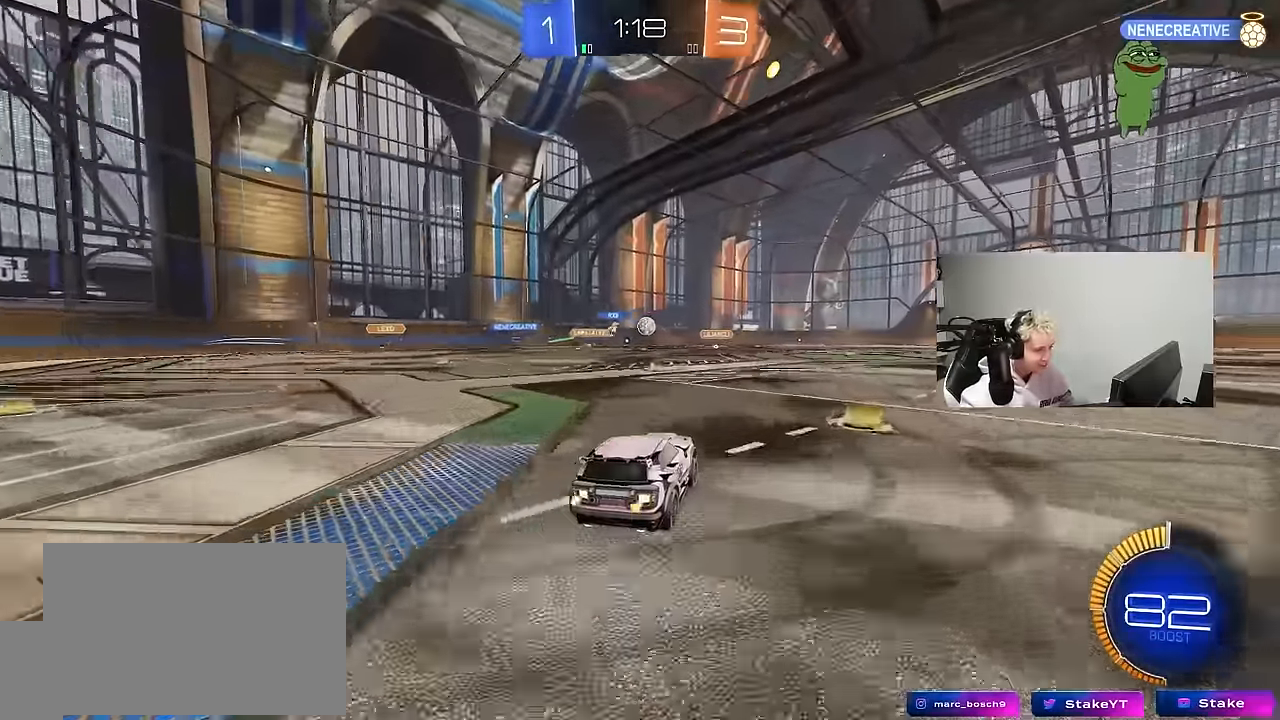
{"keys": ["d", "w"], "mouse": ["left"], "mouse_move": "still", "events": [[200, "d", "down"], [233, "mouse_left", "down"]]}
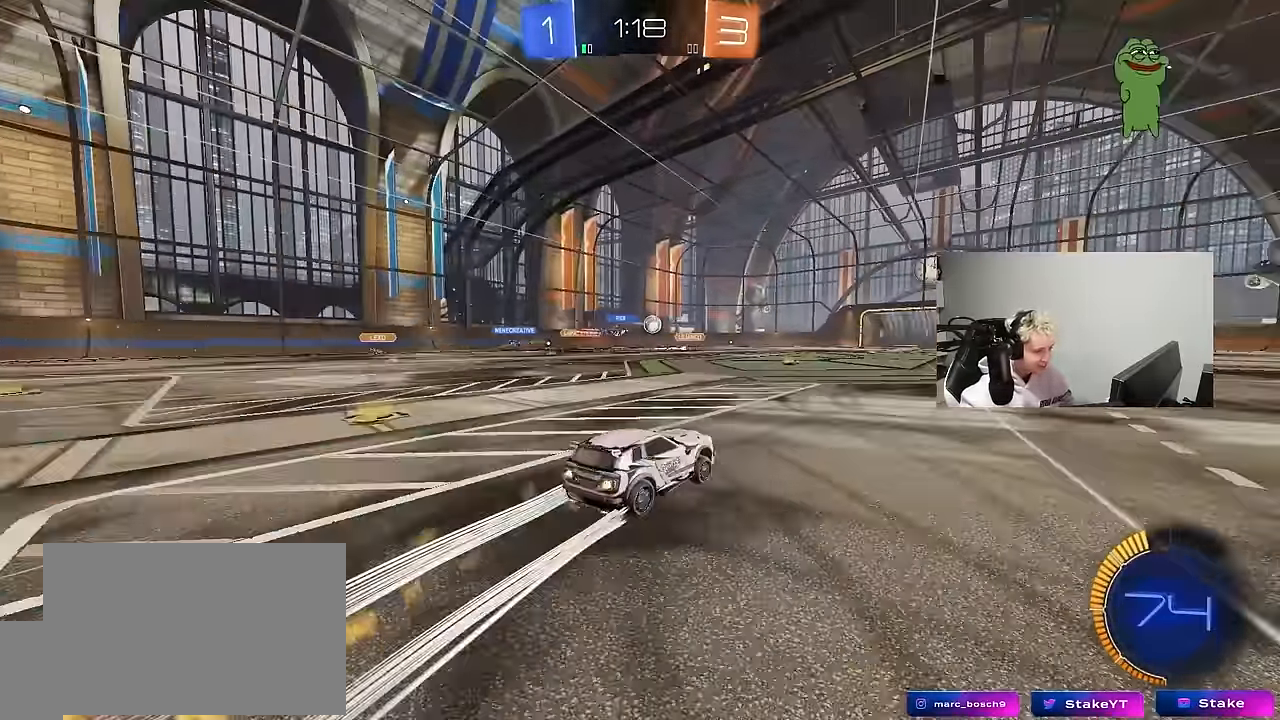
{"keys": ["w"], "mouse": [], "mouse_move": "still", "events": [[167, "d", "up"], [167, "mouse_left", "up"], [300, "a", "down"], [450, "a", "up"]]}
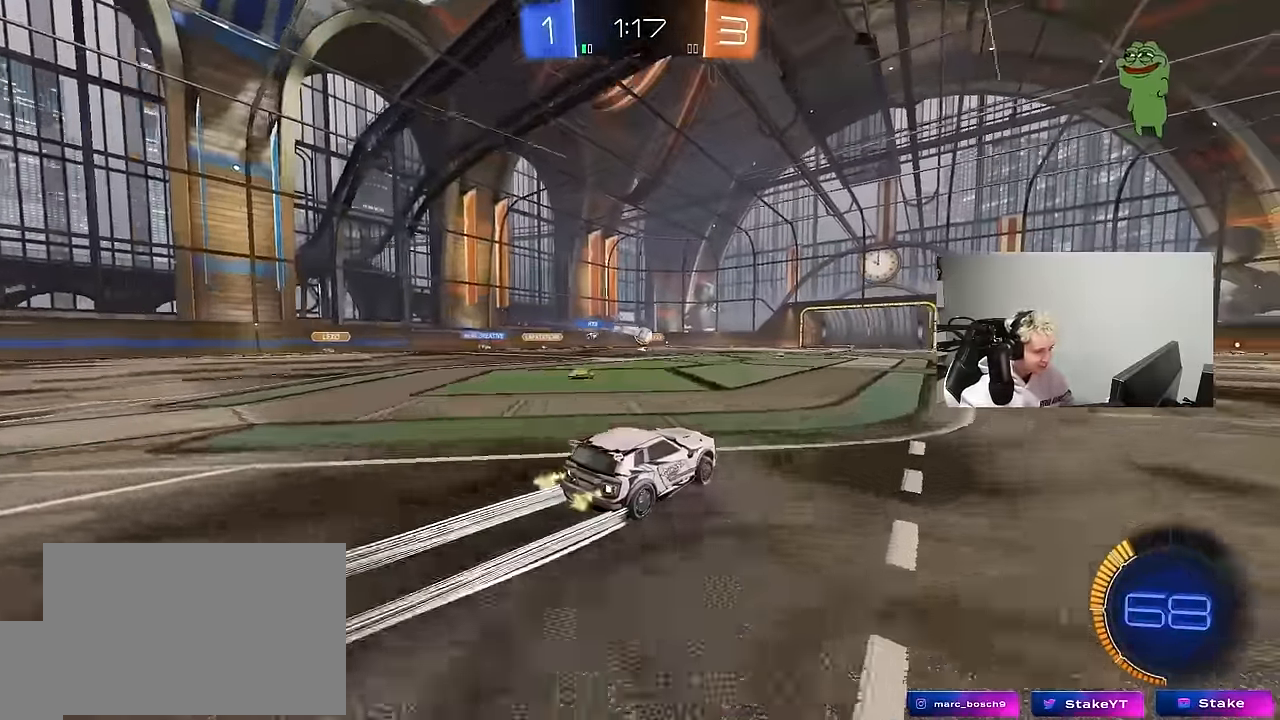
{"keys": ["w"], "mouse": [], "mouse_move": "still", "events": [[83, "d", "down"], [183, "d", "up"]]}
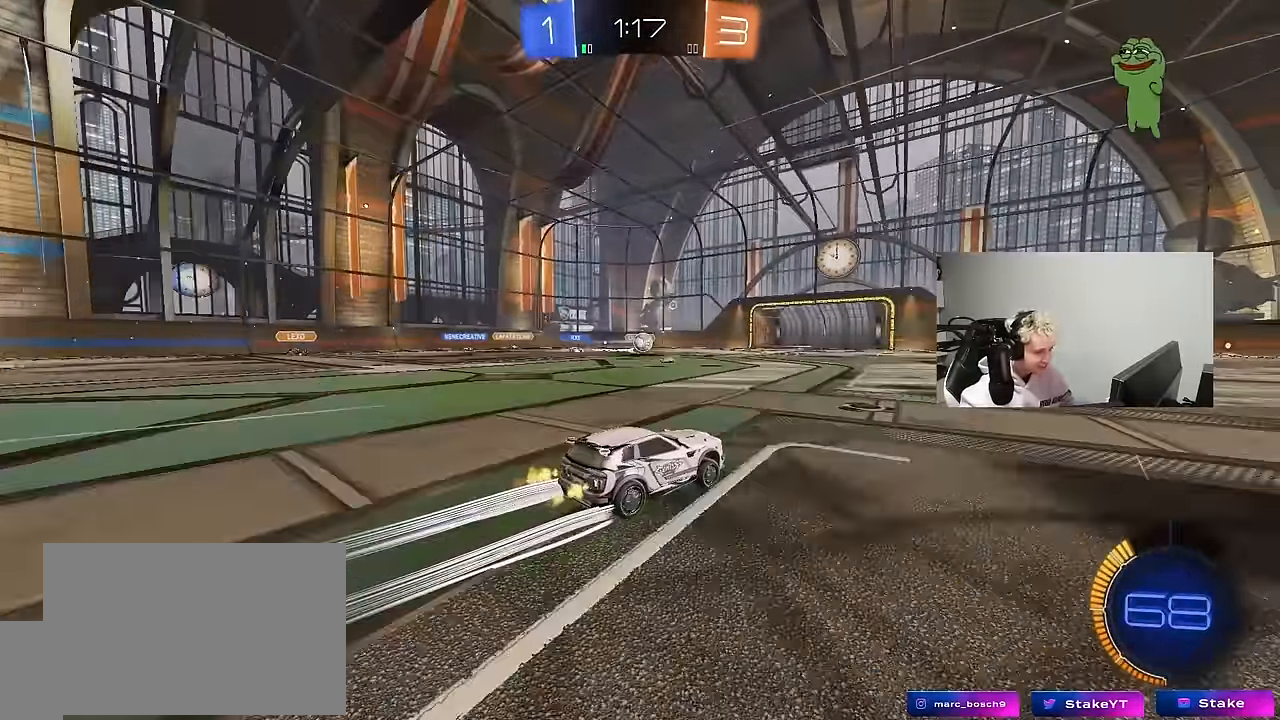
{"keys": ["d"], "mouse": [], "mouse_move": "still", "events": [[200, "d", "down"], [233, "w", "up"], [333, "s", "down"], [483, "s", "up"]]}
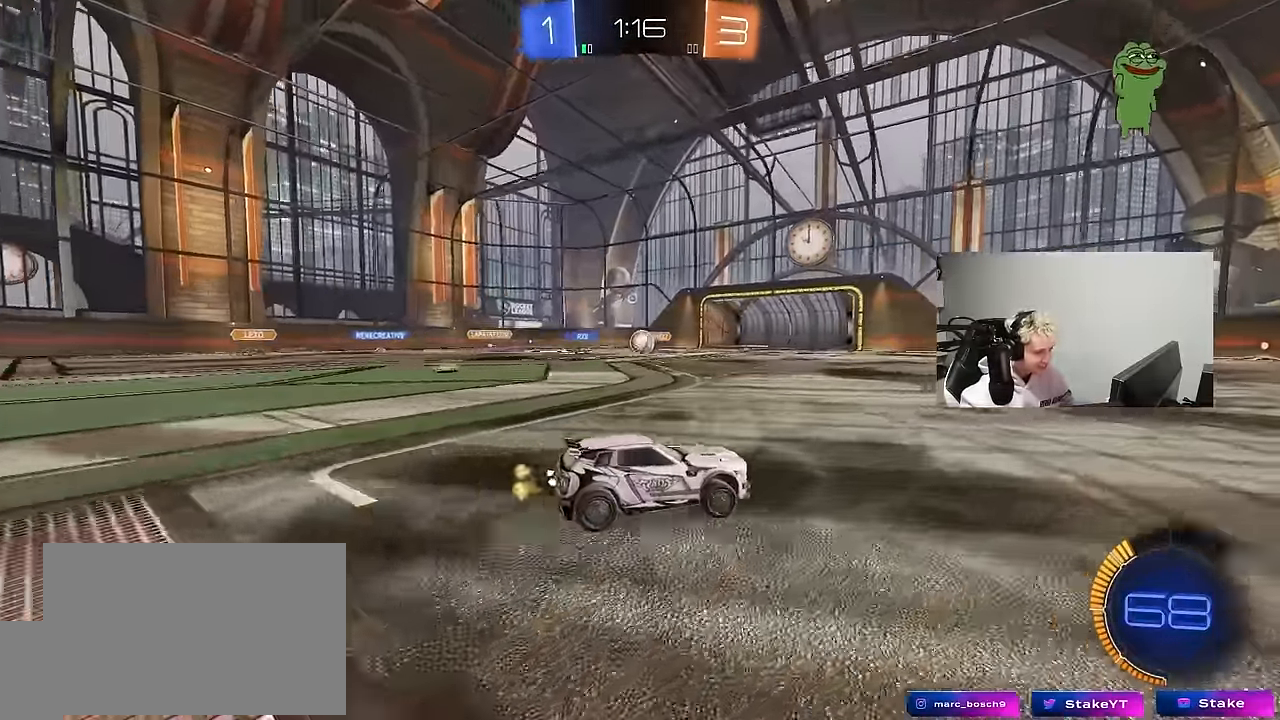
{"keys": ["w"], "mouse": ["left"], "mouse_move": "down", "events": [[250, "a", "down"], [250, "d", "up"], [250, "w", "down"], [400, "mouse_left", "down"], [450, "a", "up"]]}
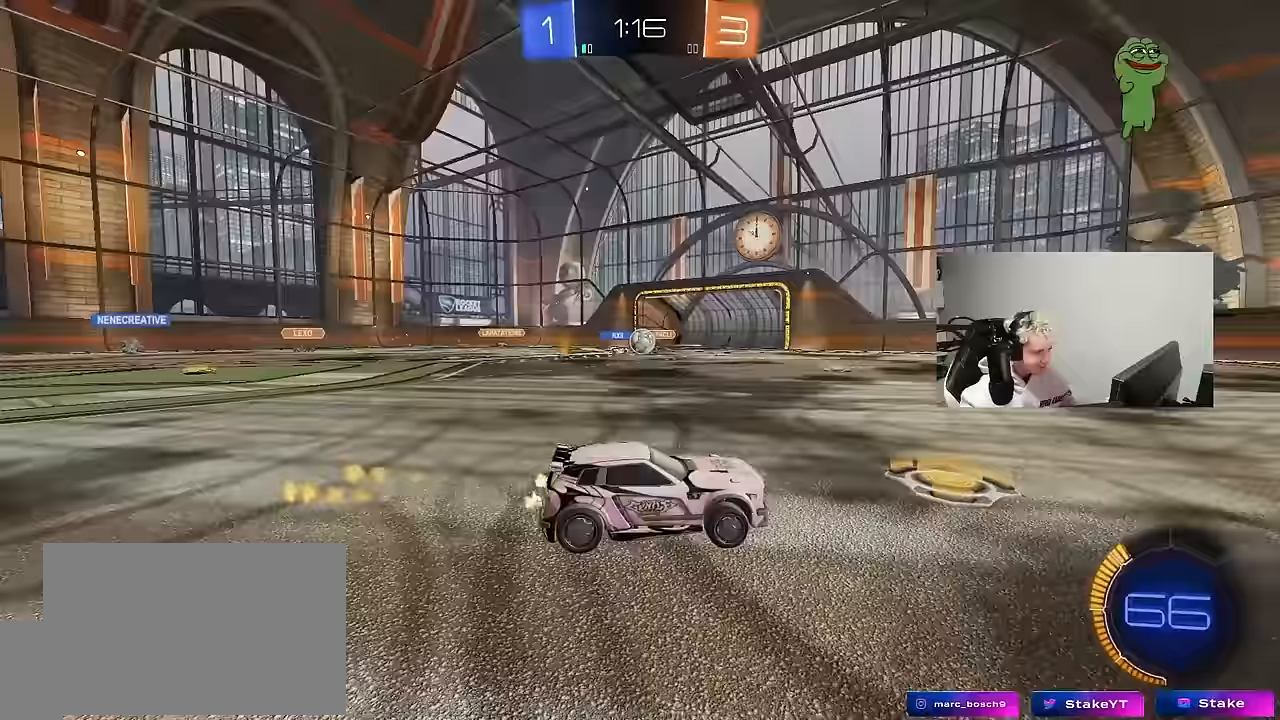
{"keys": ["a", "w"], "mouse": ["left"], "mouse_move": "still", "events": [[83, "a", "down"], [183, "mouse_left", "up"], [367, "a", "up"], [467, "mouse_left", "down"], [500, "a", "down"]]}
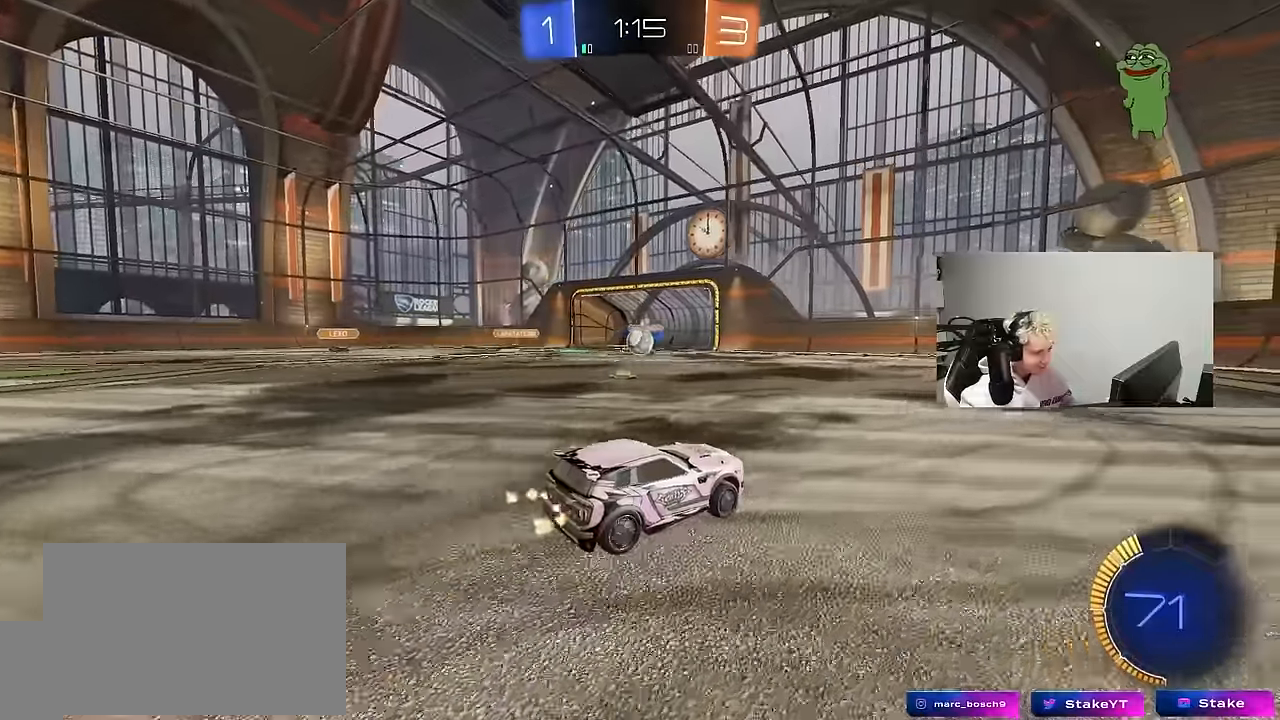
{"keys": ["w"], "mouse": [], "mouse_move": "still", "events": [[150, "a", "up"], [433, "mouse_left", "up"]]}
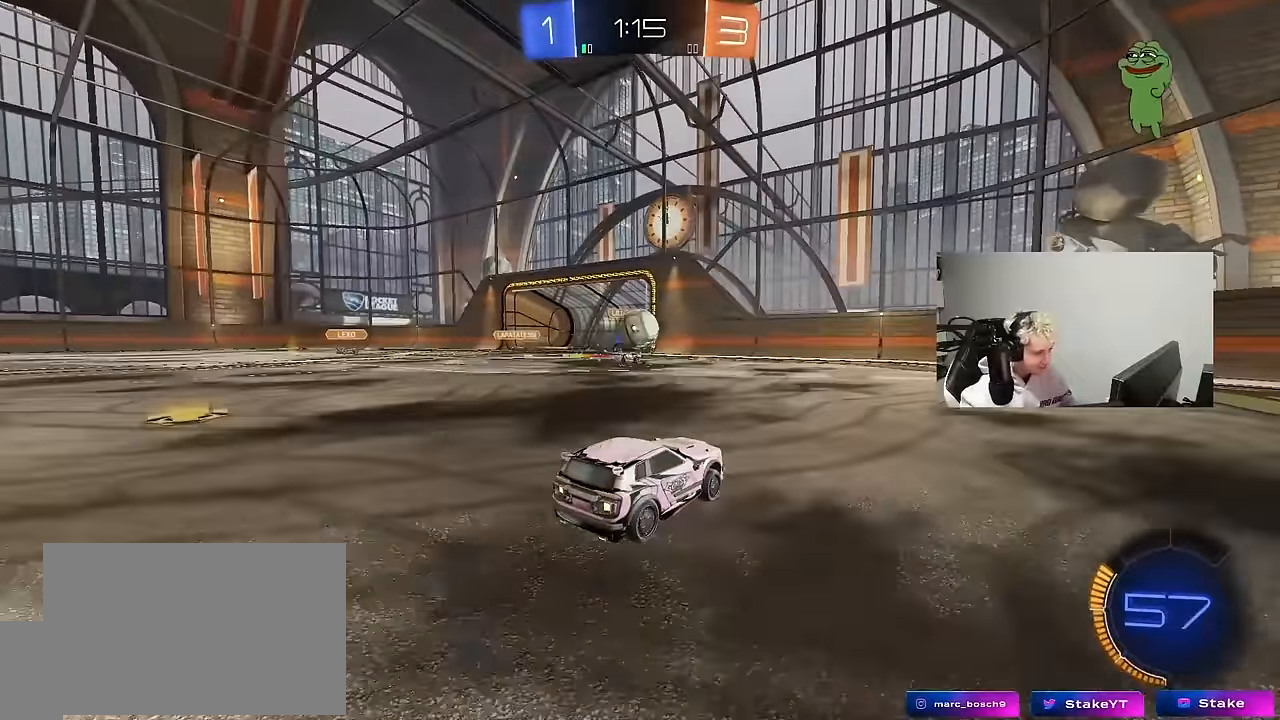
{"keys": ["a"], "mouse": [], "mouse_move": "up", "events": [[167, "d", "down"], [217, "w", "up"], [267, "mouse_right", "down"], [267, "s", "down"], [300, "a", "down"], [350, "d", "up"], [450, "mouse_right", "up"], [450, "s", "up"]]}
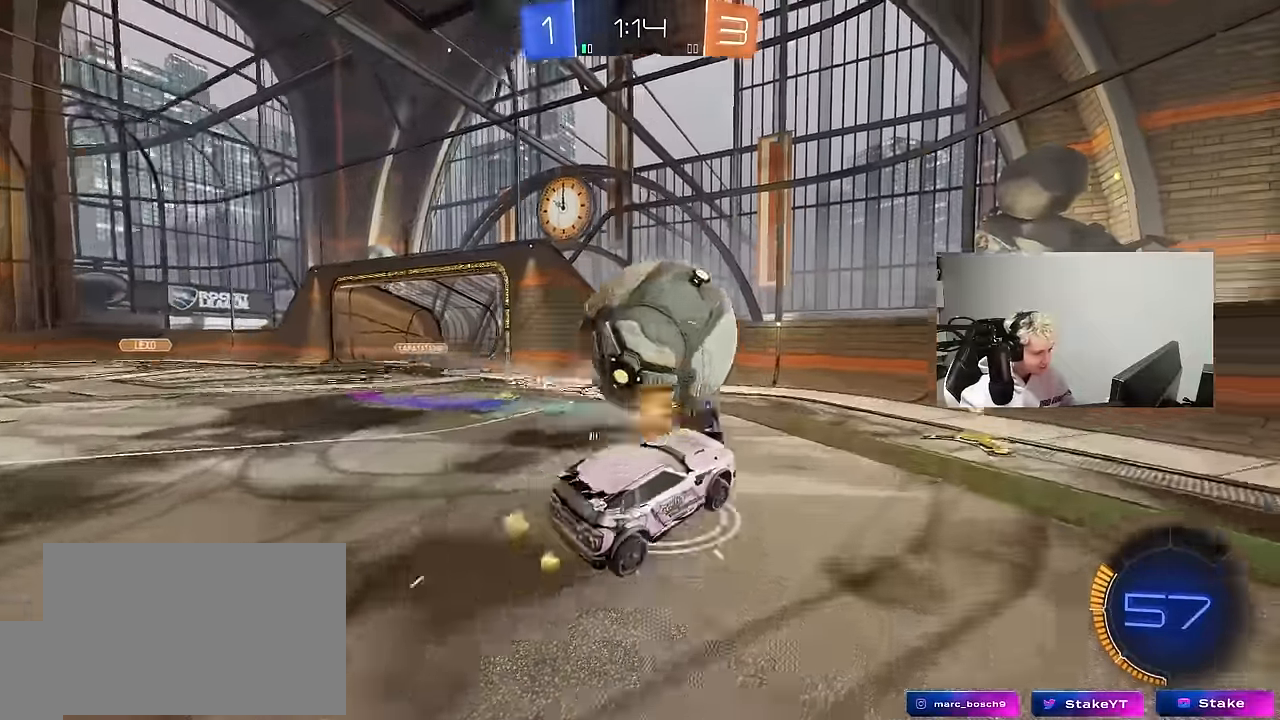
{"keys": ["a"], "mouse": [], "mouse_move": "still", "events": [[317, "shift", "down"], [467, "shift", "up"]]}
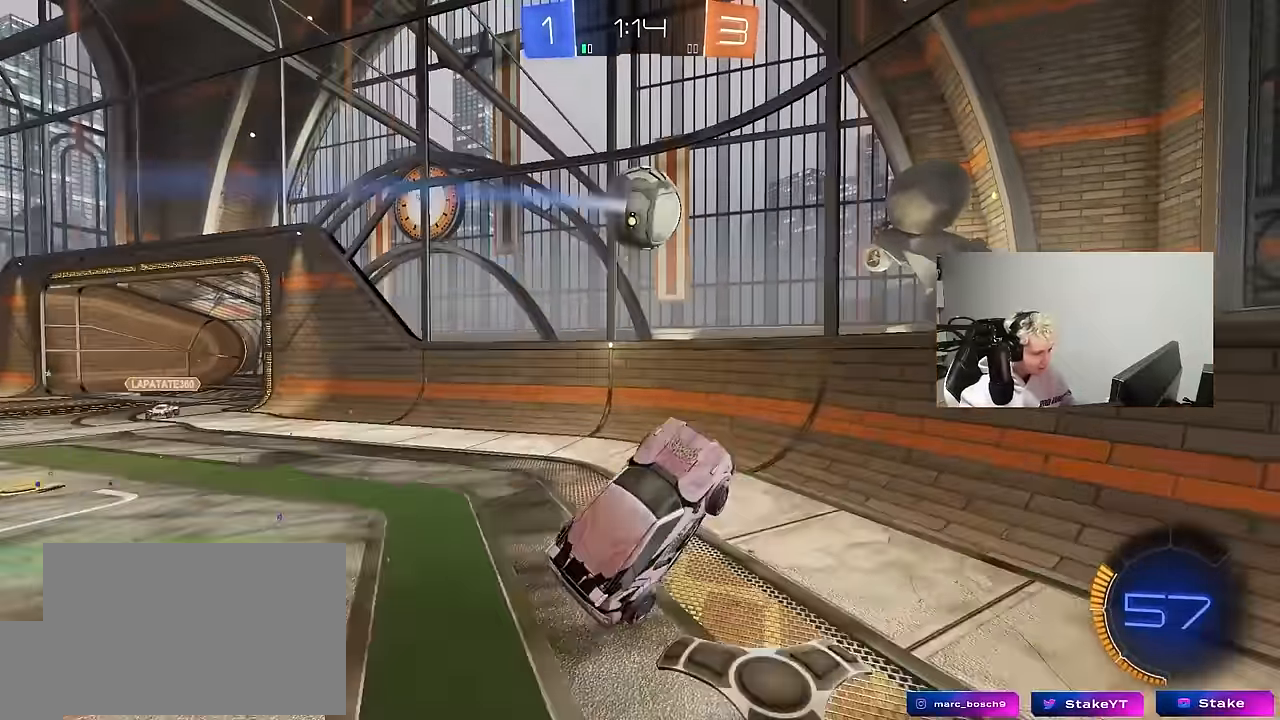
{"keys": ["a", "w"], "mouse": [], "mouse_move": "still", "events": [[200, "a", "up"], [233, "w", "down"], [333, "mouse_right", "down"], [433, "a", "down"], [467, "mouse_right", "up"]]}
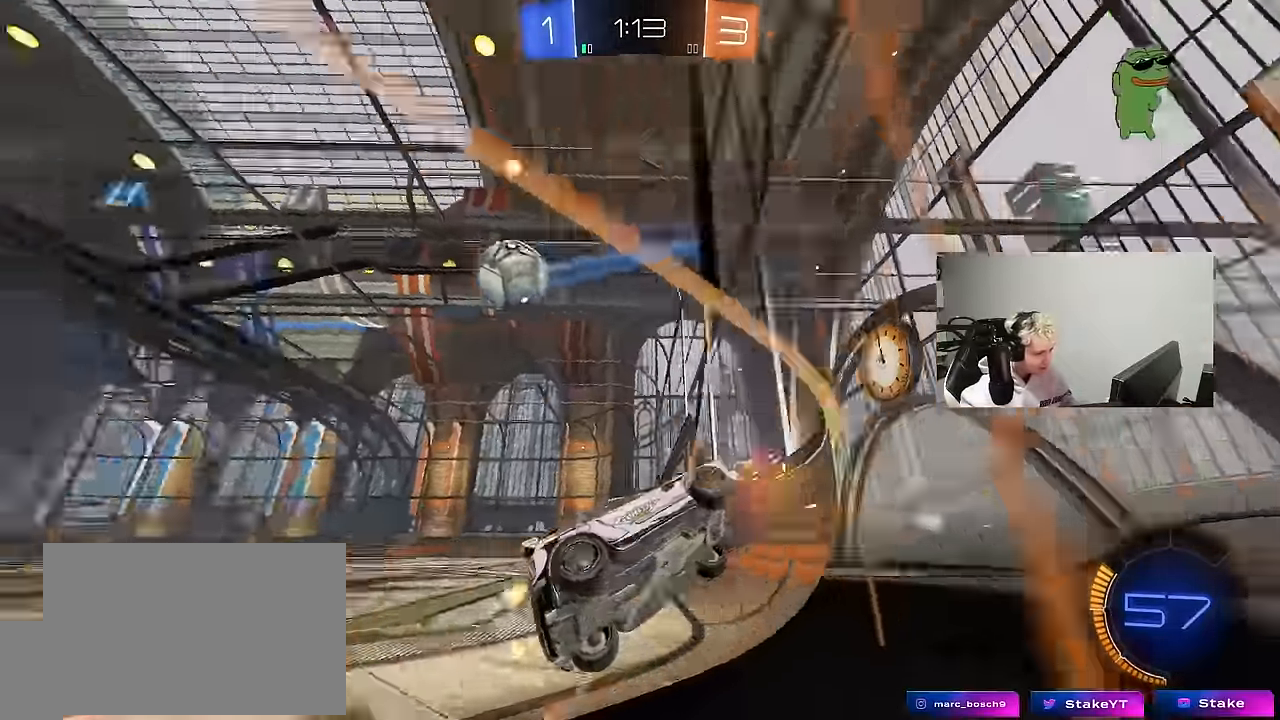
{"keys": ["d", "w"], "mouse": [], "mouse_move": "still", "events": [[300, "a", "up"], [483, "d", "down"]]}
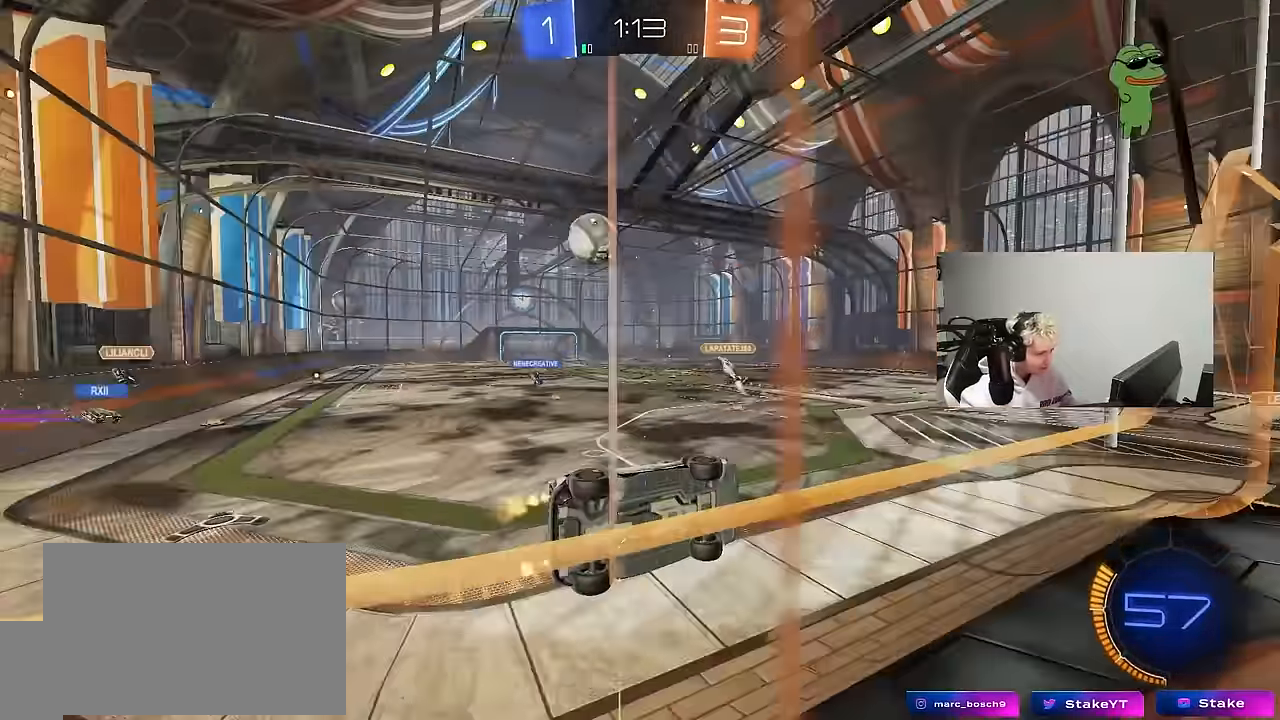
{"keys": ["a", "w"], "mouse": ["right"], "mouse_move": "still", "events": [[33, "d", "up"], [183, "a", "down"], [317, "a", "up"], [367, "d", "down"], [417, "d", "up"], [500, "a", "down"], [500, "mouse_right", "down"]]}
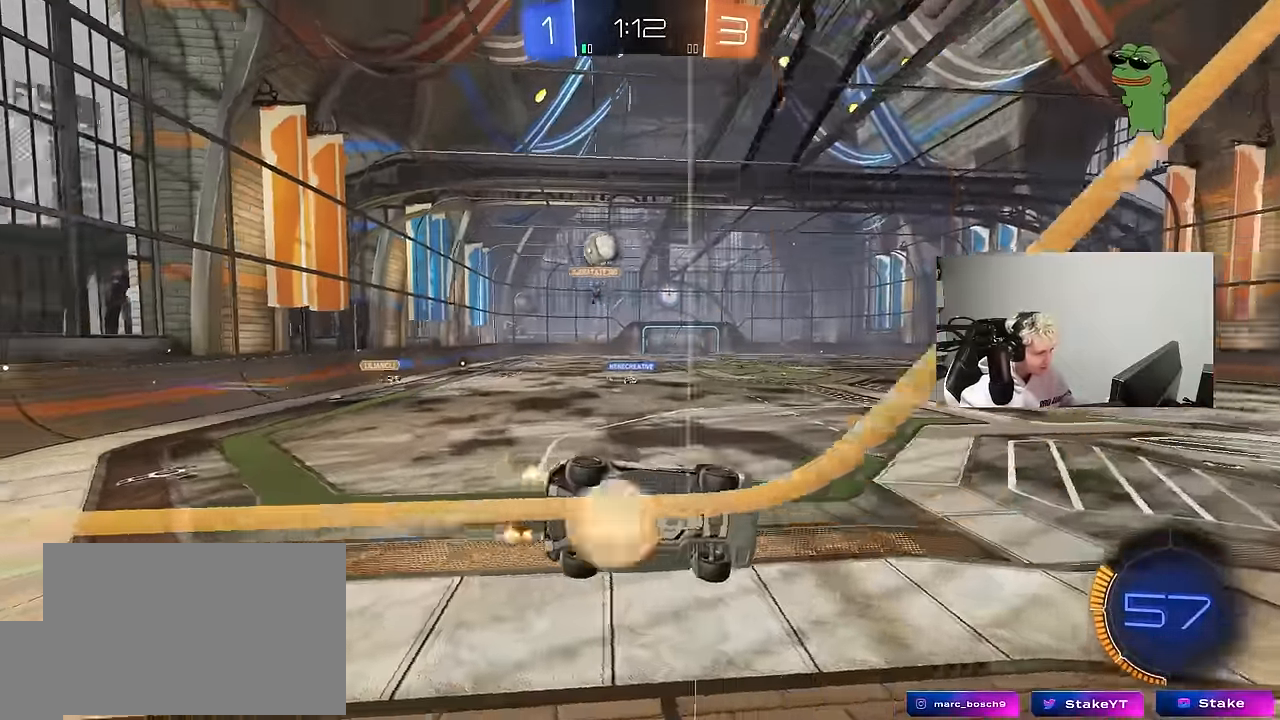
{"keys": [], "mouse": [], "mouse_move": "up", "events": [[50, "w", "up"], [100, "a", "up"], [100, "d", "down"], [100, "mouse_left", "down"], [150, "shift", "down"], [200, "mouse_right", "up"], [200, "s", "down"], [283, "space", "down"], [383, "mouse_left", "up"], [383, "s", "up"], [383, "shift", "up"], [433, "d", "up"], [433, "space", "up"]]}
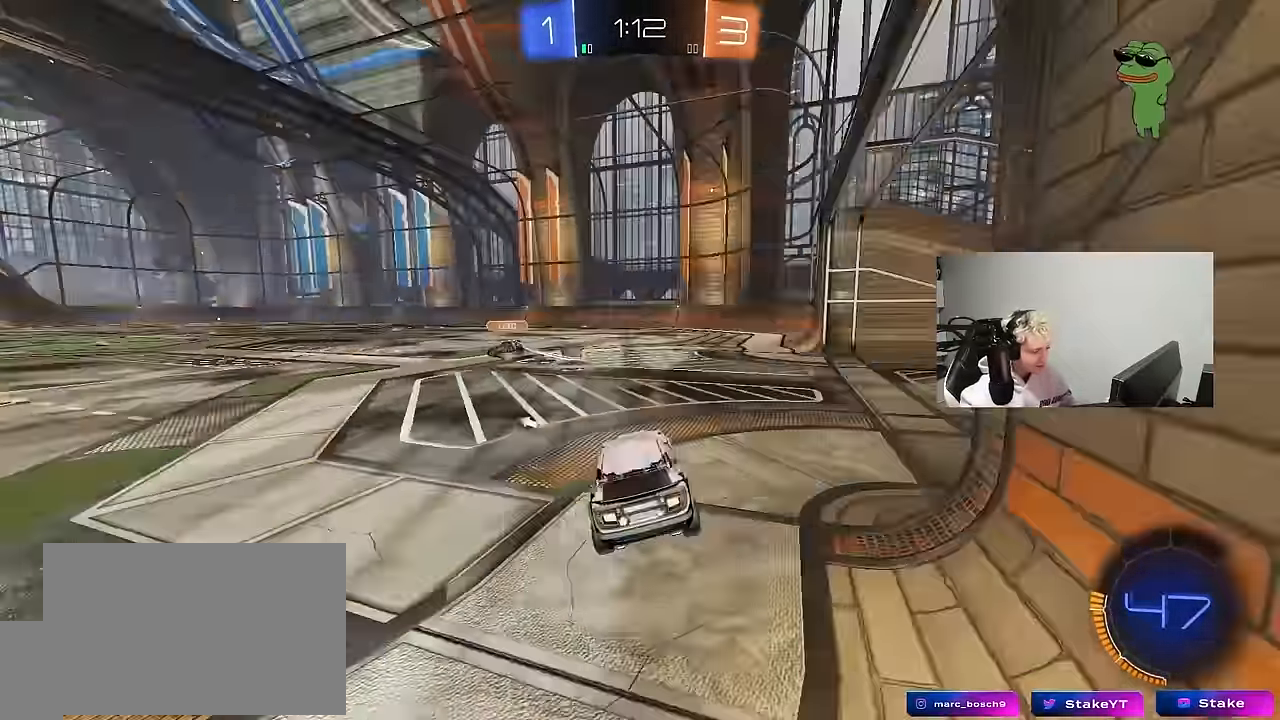
{"keys": ["d", "w"], "mouse": [], "mouse_move": "still", "events": [[17, "a", "down"], [117, "a", "up"], [117, "mouse_left", "down"], [117, "mouse_right", "down"], [117, "w", "down"], [250, "mouse_right", "up"], [300, "a", "down"], [450, "a", "up"], [450, "mouse_left", "up"], [500, "d", "down"]]}